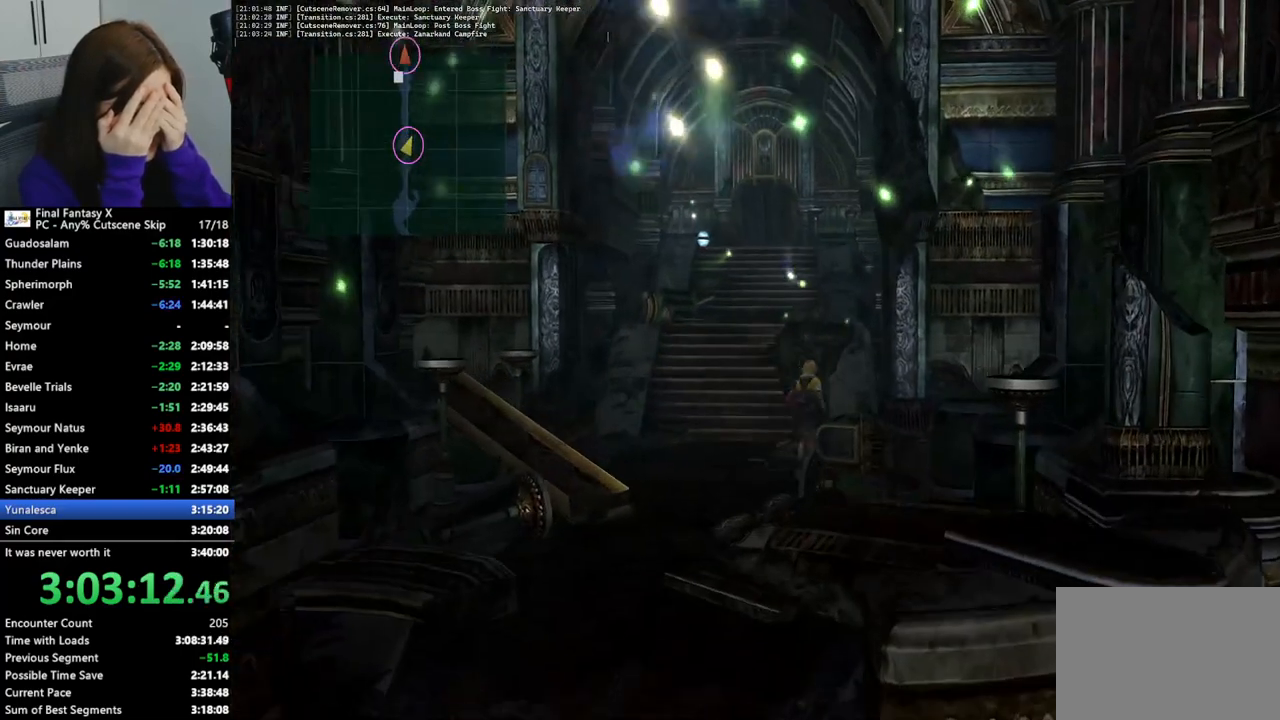
Gameplay with a controller (PlayStation layout); each line is a JSON object with the inputs held at the frame after it. "events" lists button and stick changes between this image and that frame as [ms after this image, input, new state], when the widget could be followed in between. Not read: L3 R3.
{"buttons": [], "left_stick": "up", "right_stick": "center", "events": [[167, "left_stick", "up"]]}
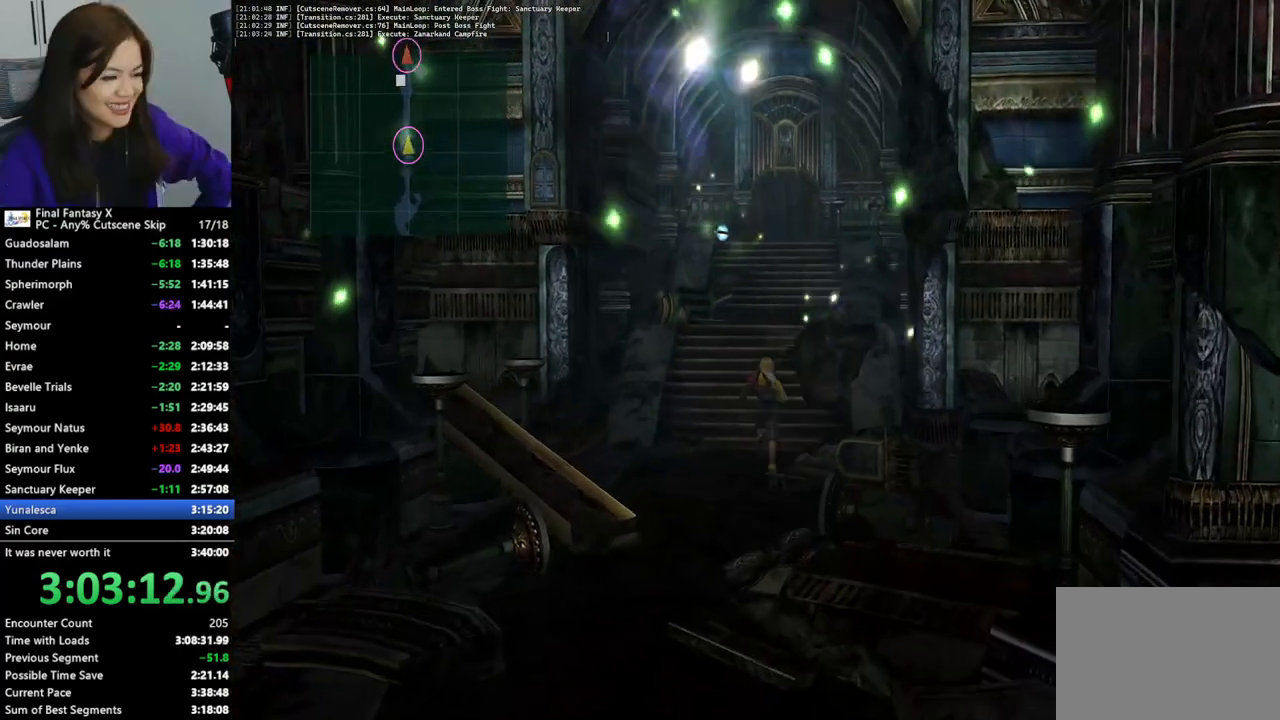
{"buttons": [], "left_stick": "up", "right_stick": "center", "events": []}
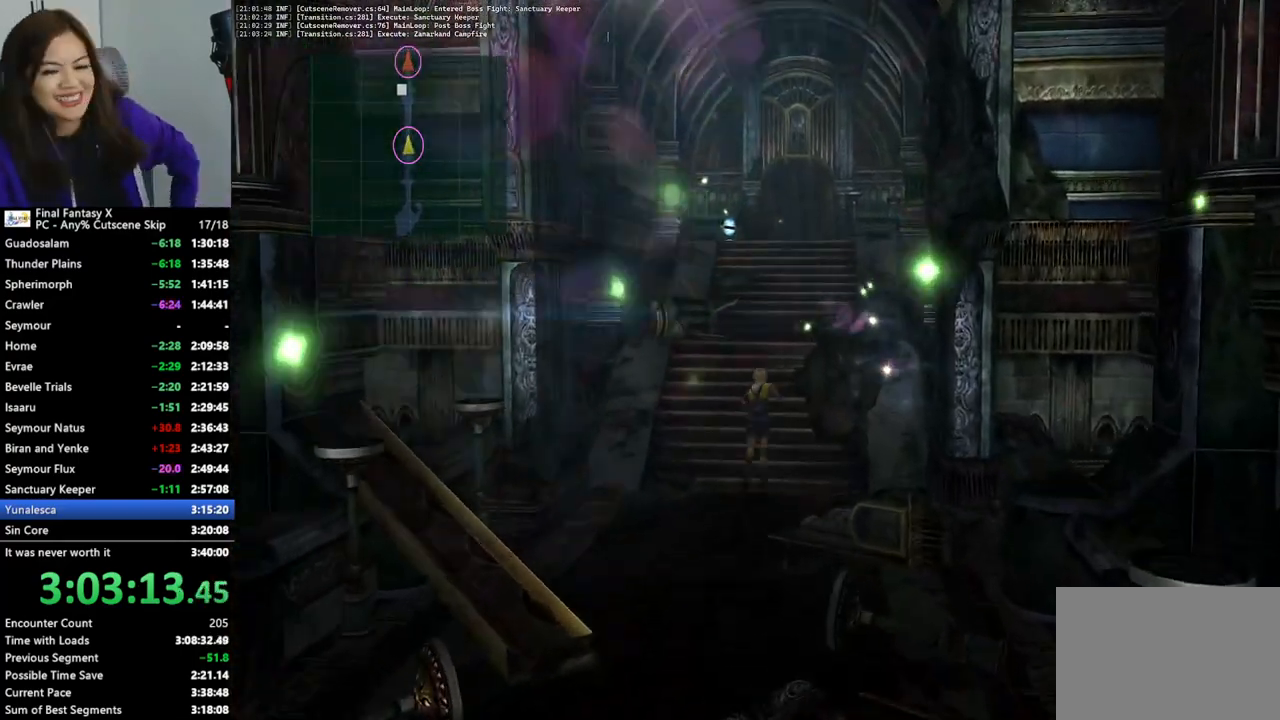
{"buttons": [], "left_stick": "up", "right_stick": "center", "events": []}
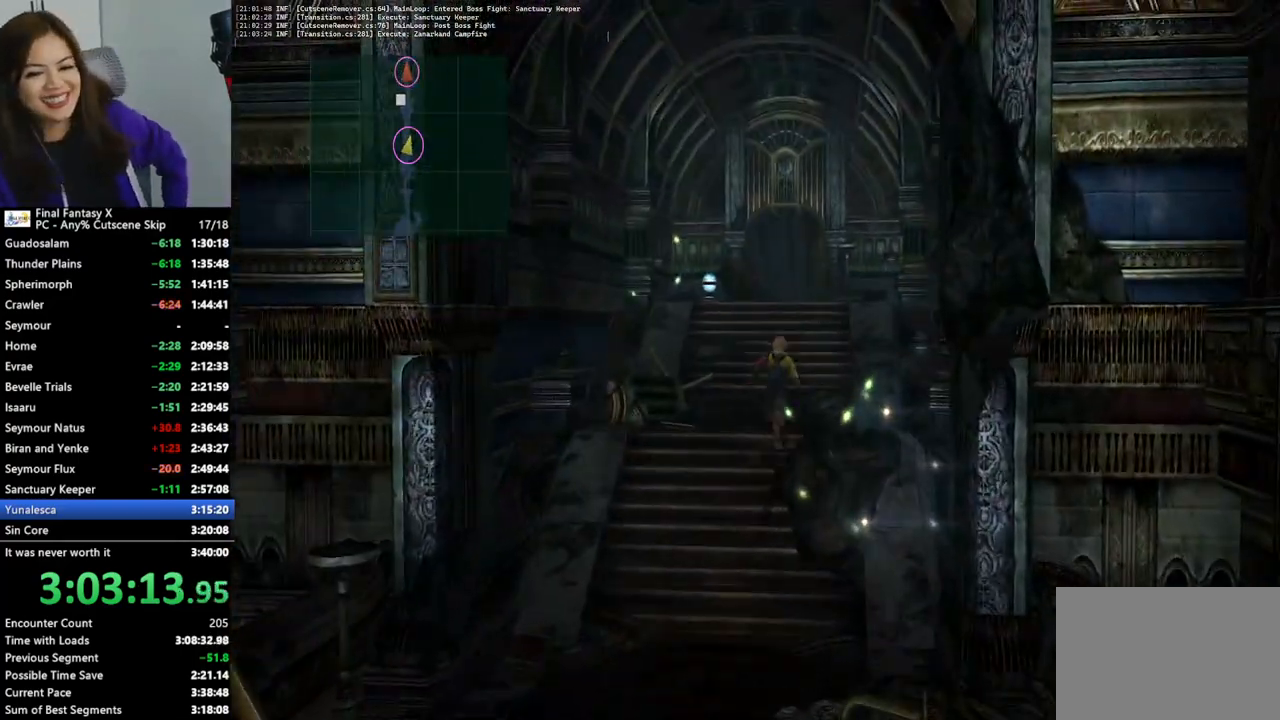
{"buttons": [], "left_stick": "up", "right_stick": "center", "events": []}
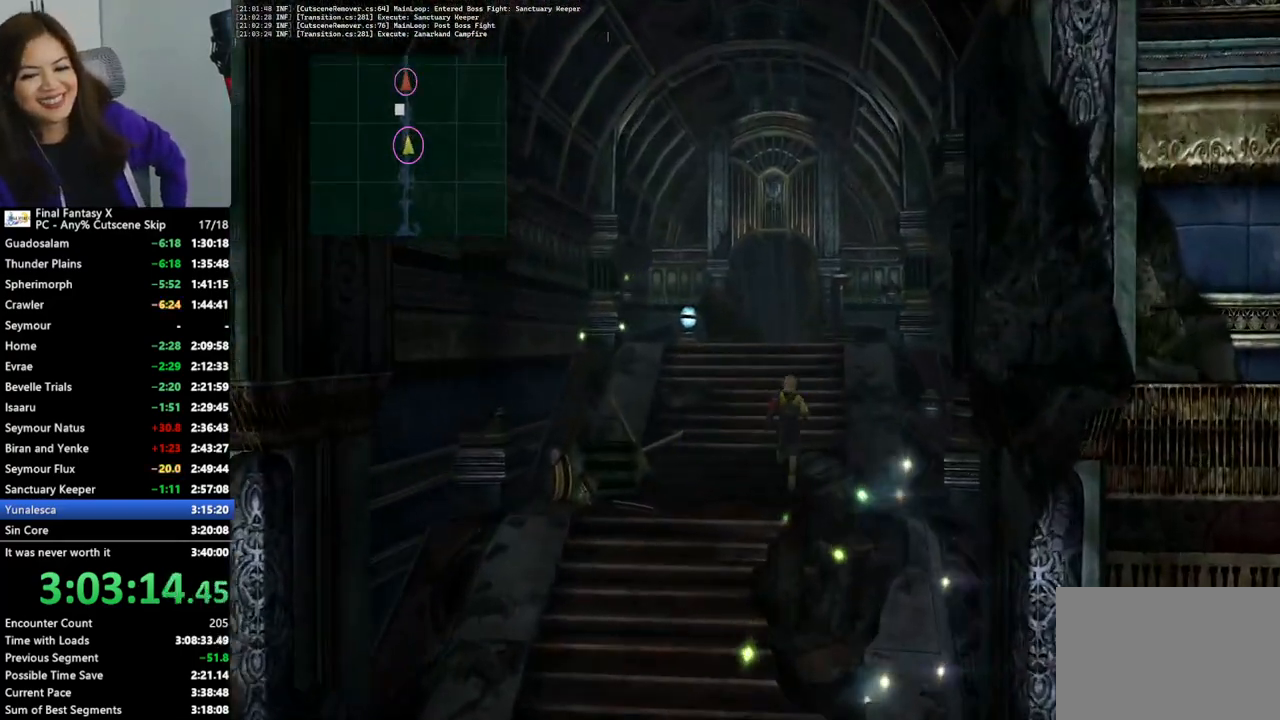
{"buttons": [], "left_stick": "up", "right_stick": "center", "events": []}
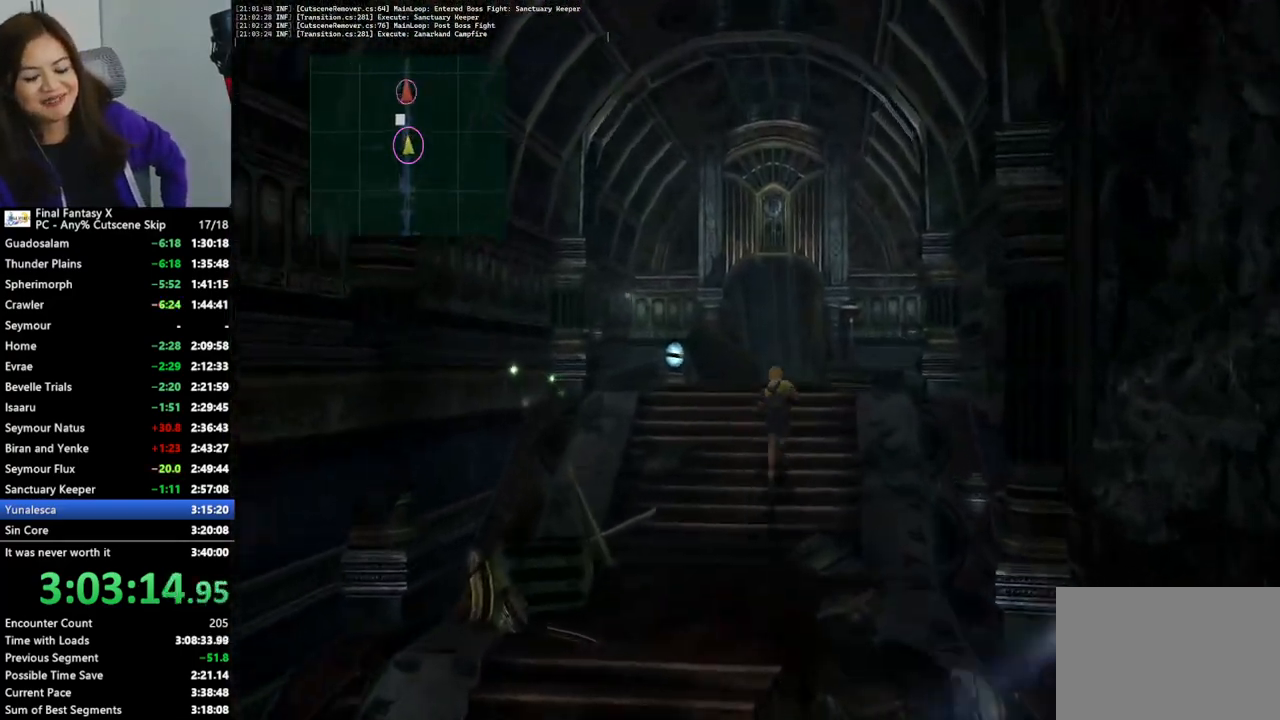
{"buttons": [], "left_stick": "up", "right_stick": "center", "events": [[33, "DPAD_LEFT", "down"], [67, "DPAD_LEFT", "up"]]}
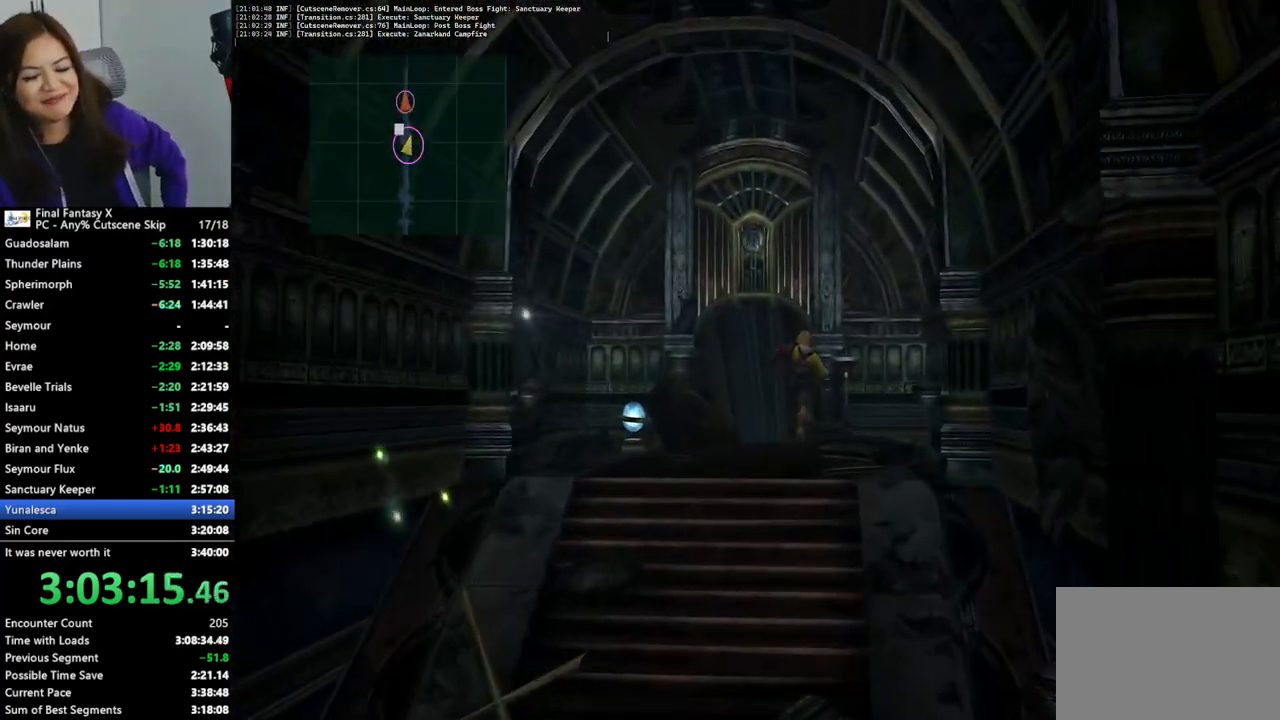
{"buttons": [], "left_stick": "up", "right_stick": "center", "events": []}
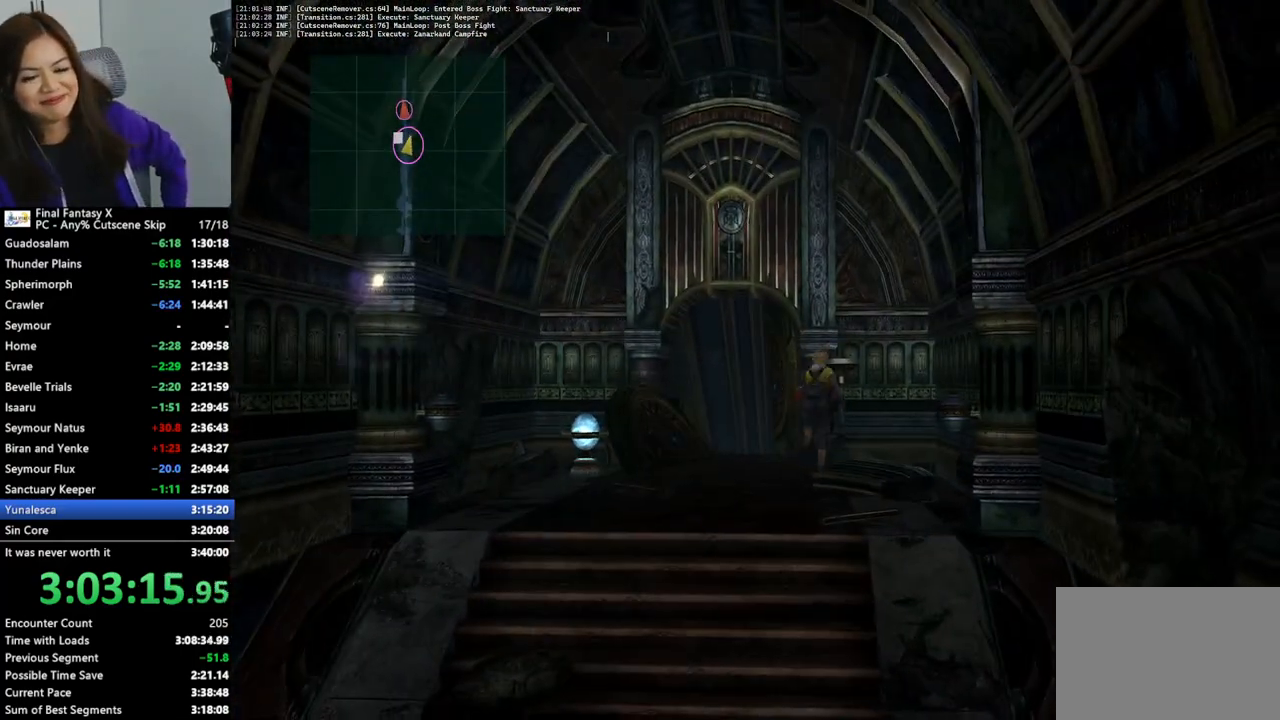
{"buttons": [], "left_stick": "up", "right_stick": "center", "events": []}
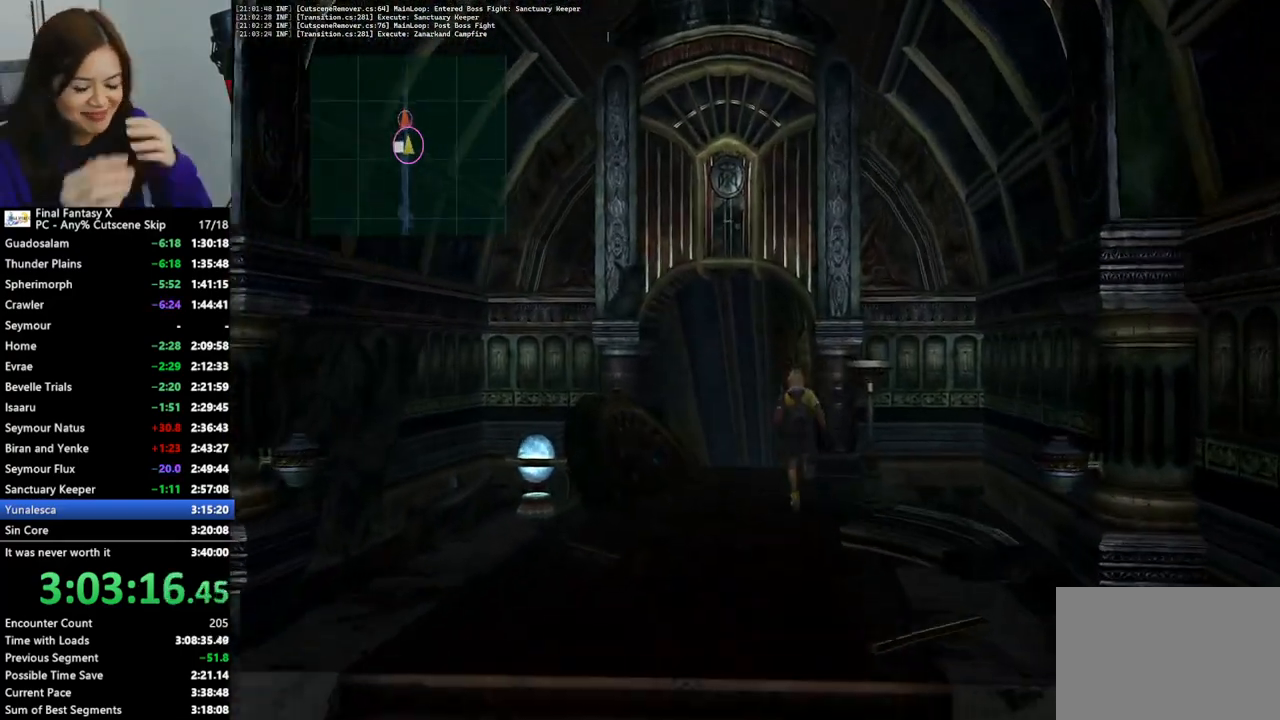
{"buttons": [], "left_stick": "up", "right_stick": "center", "events": []}
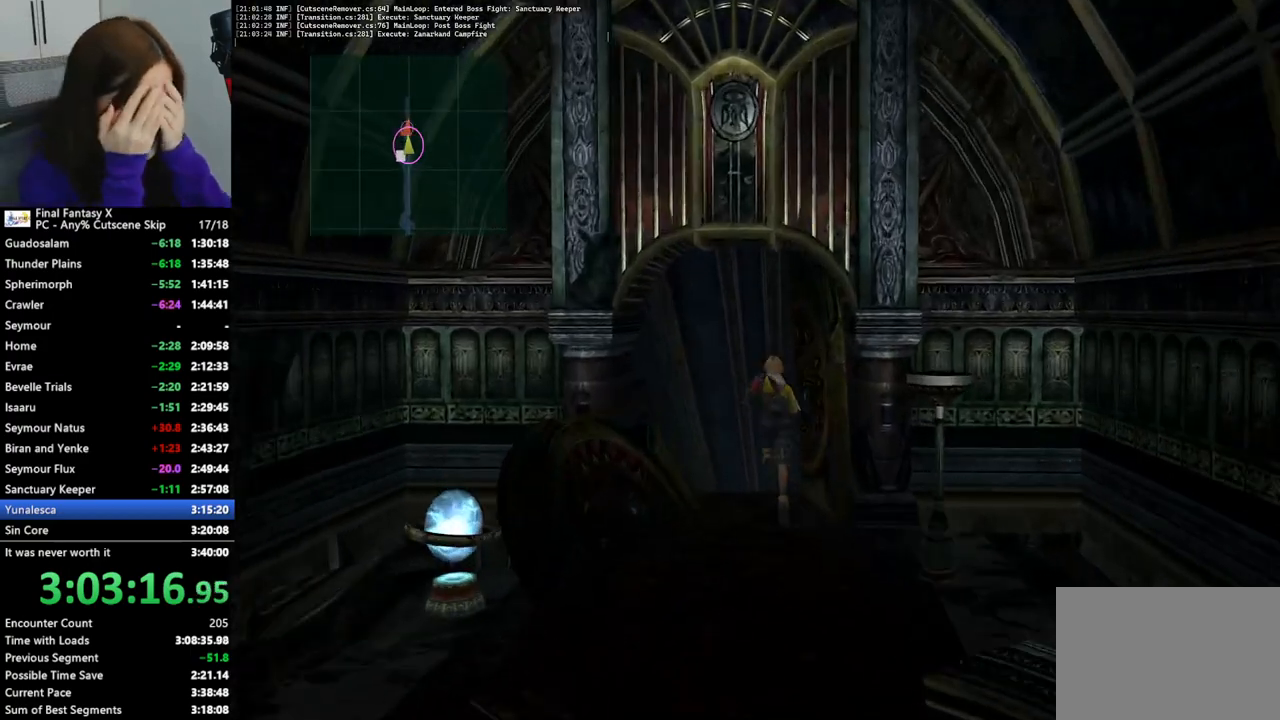
{"buttons": [], "left_stick": "up", "right_stick": "center", "events": []}
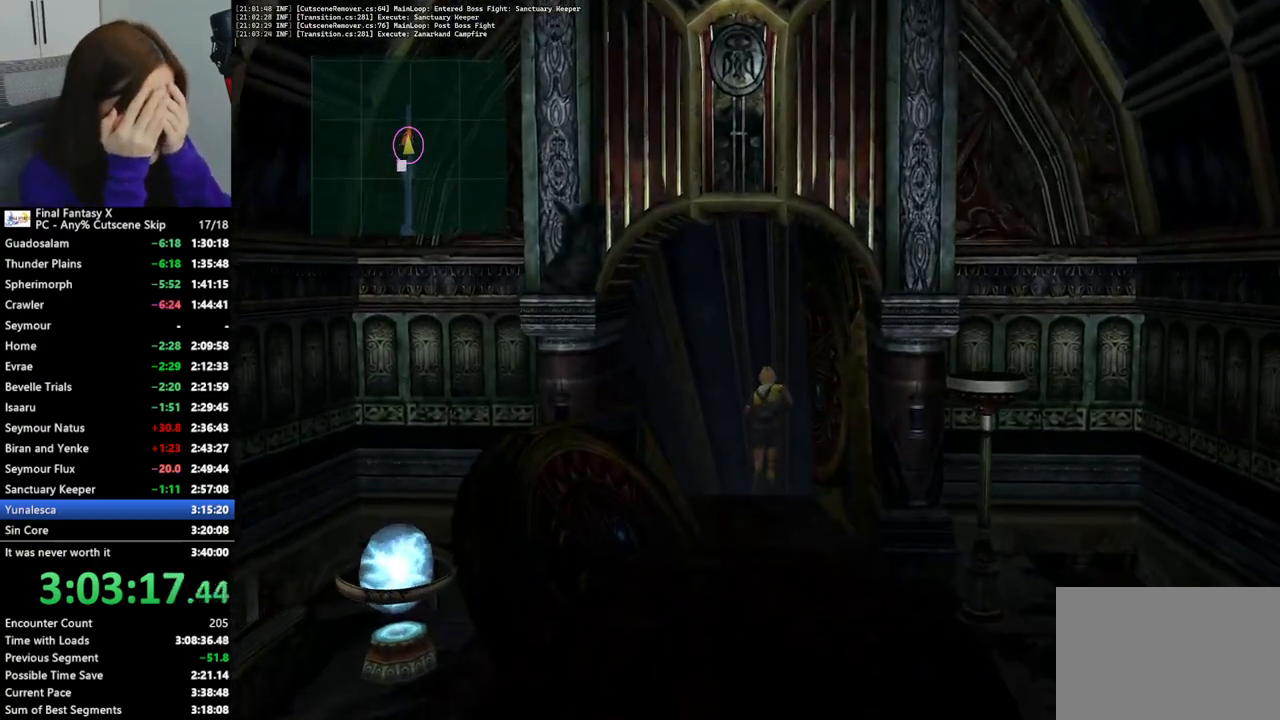
{"buttons": [], "left_stick": "up", "right_stick": "center", "events": []}
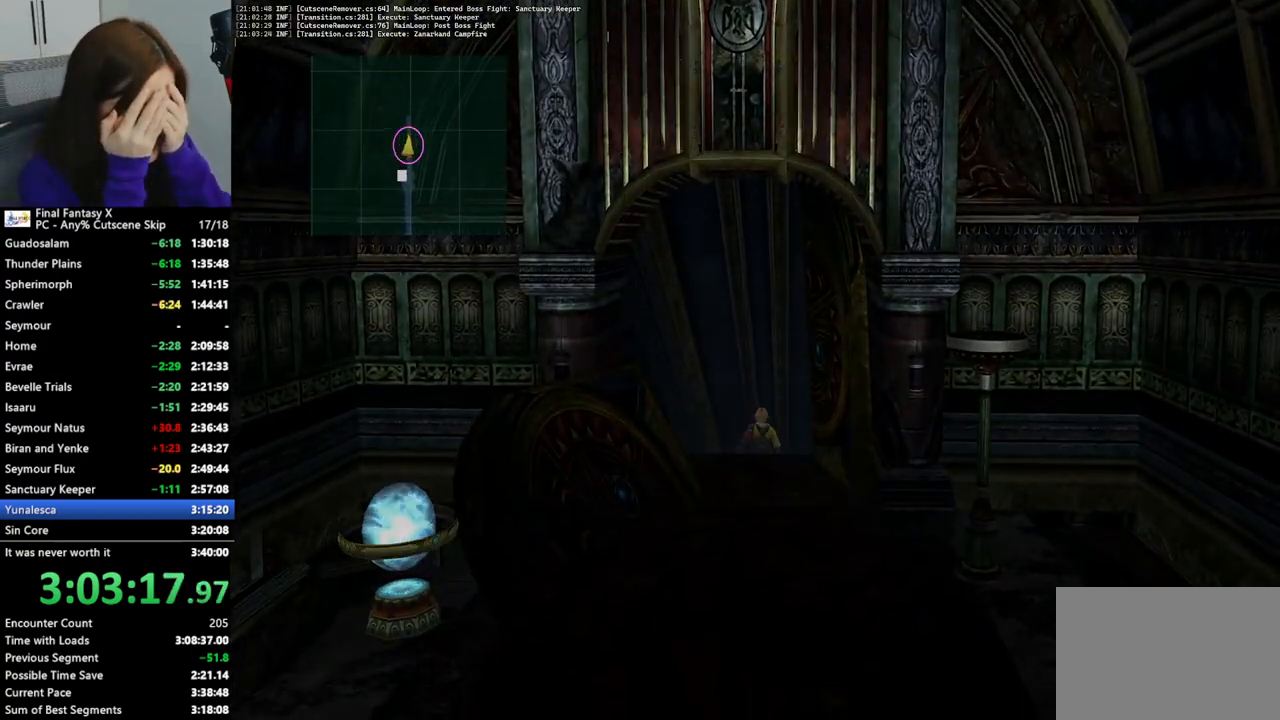
{"buttons": [], "left_stick": "up", "right_stick": "center", "events": []}
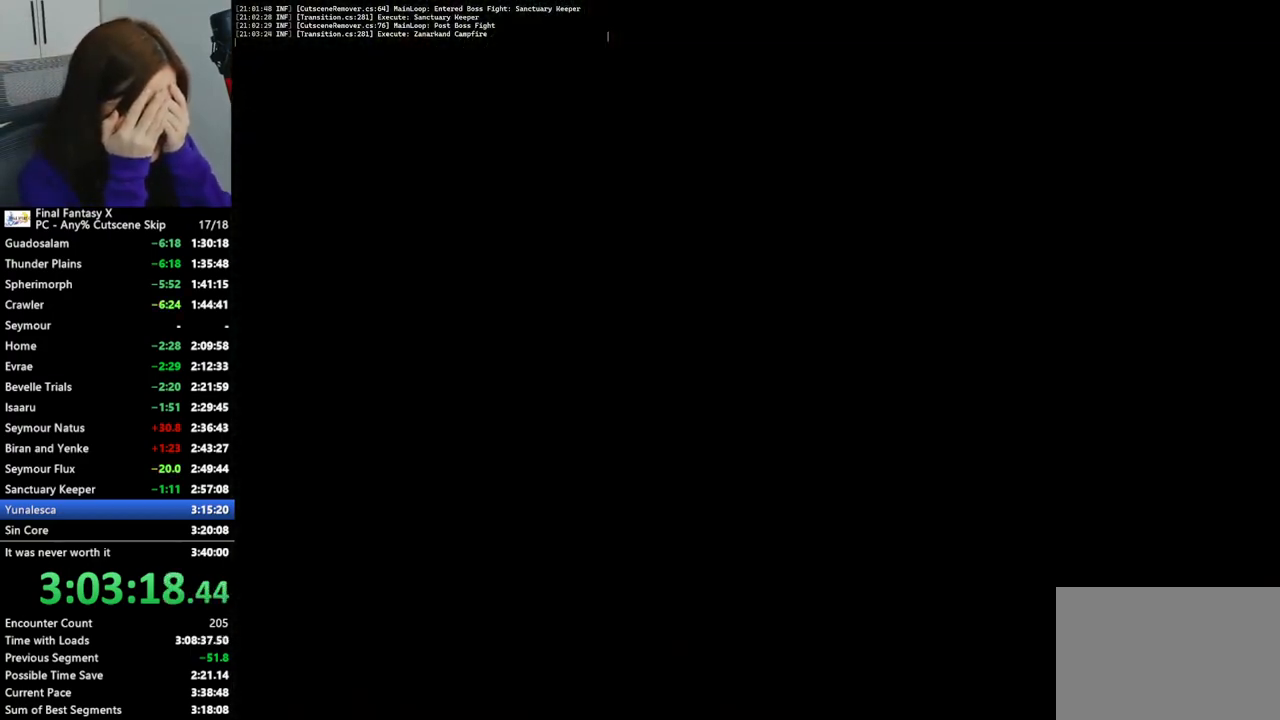
{"buttons": [], "left_stick": "up", "right_stick": "center", "events": []}
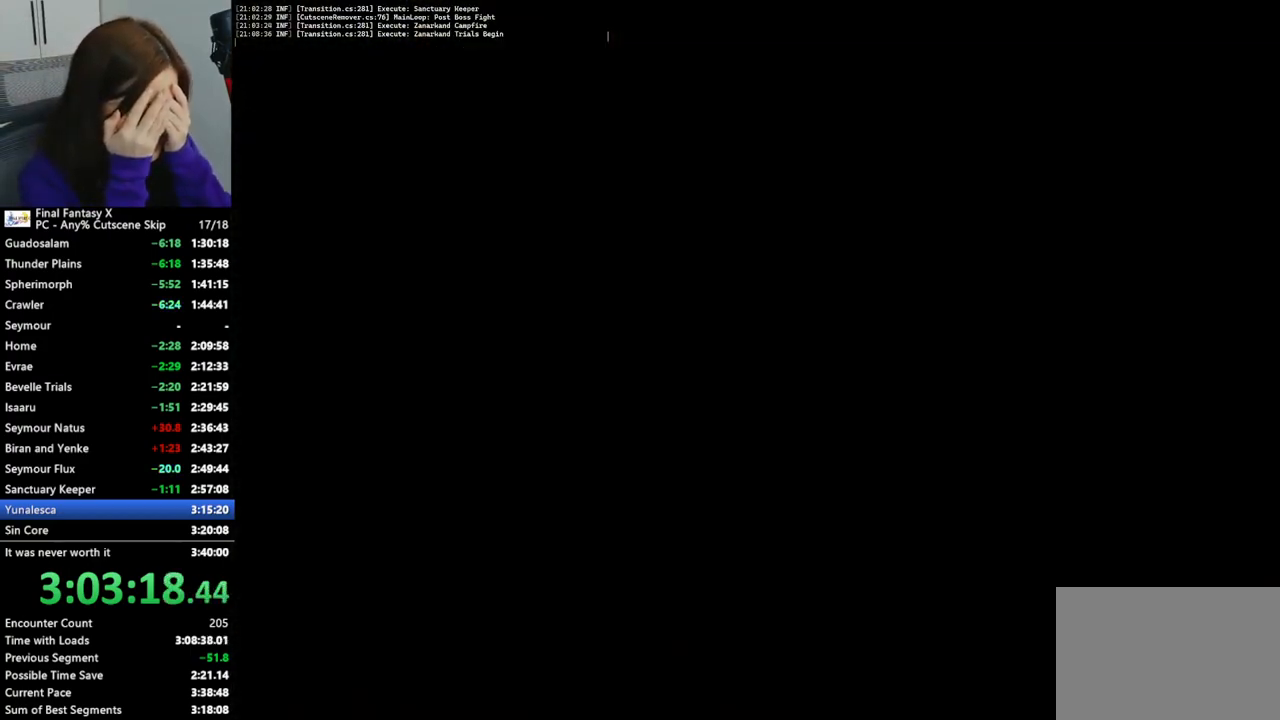
{"buttons": [], "left_stick": "center", "right_stick": "center", "events": [[33, "left_stick", "center"]]}
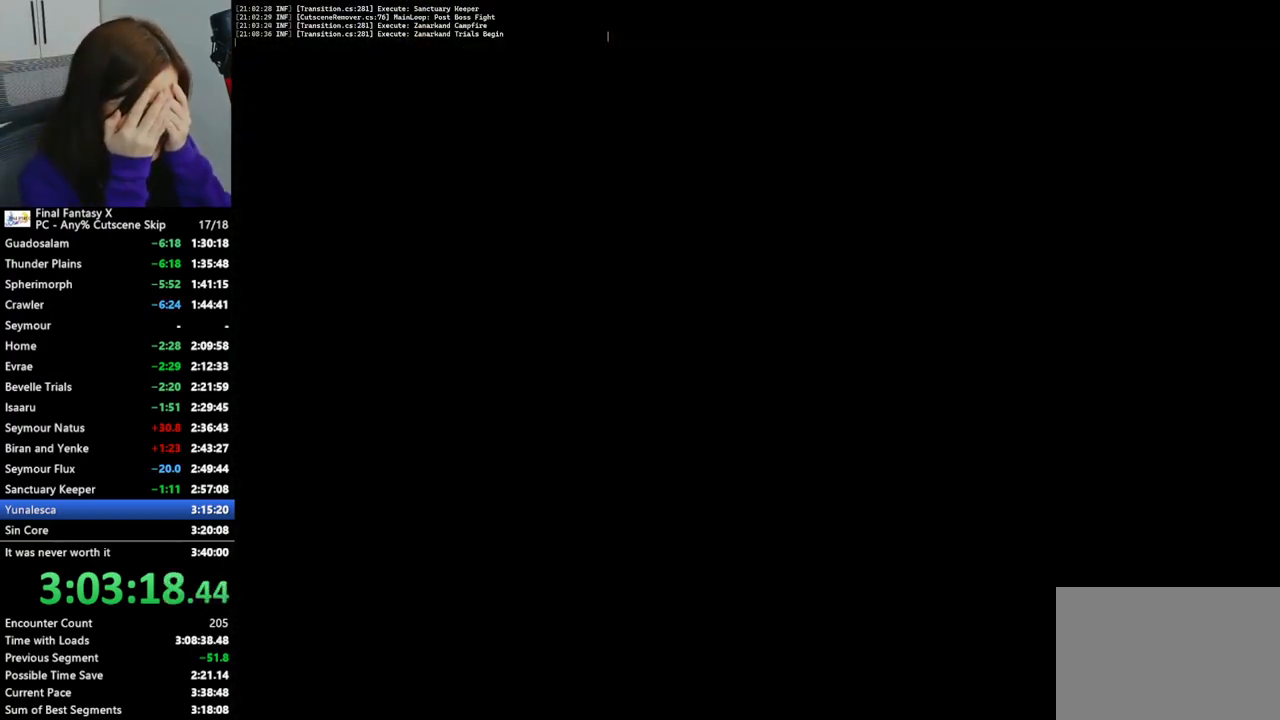
{"buttons": [], "left_stick": "center", "right_stick": "center", "events": []}
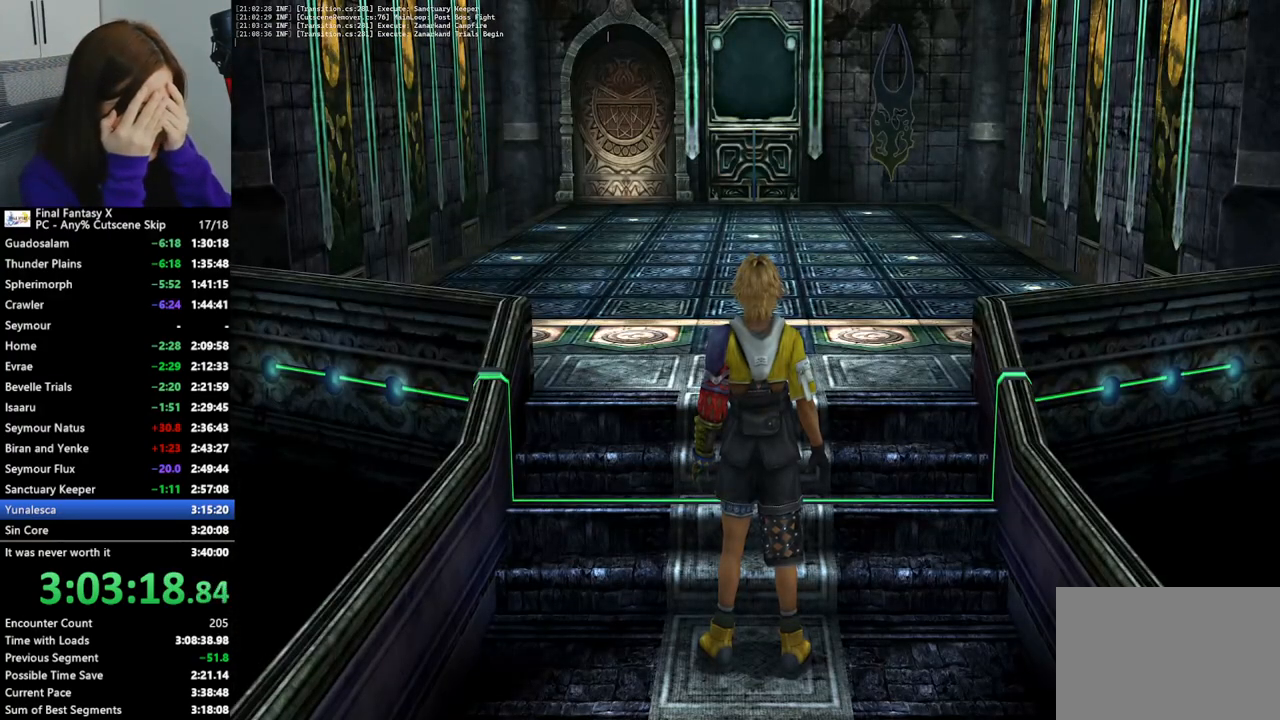
{"buttons": [], "left_stick": "center", "right_stick": "center", "events": []}
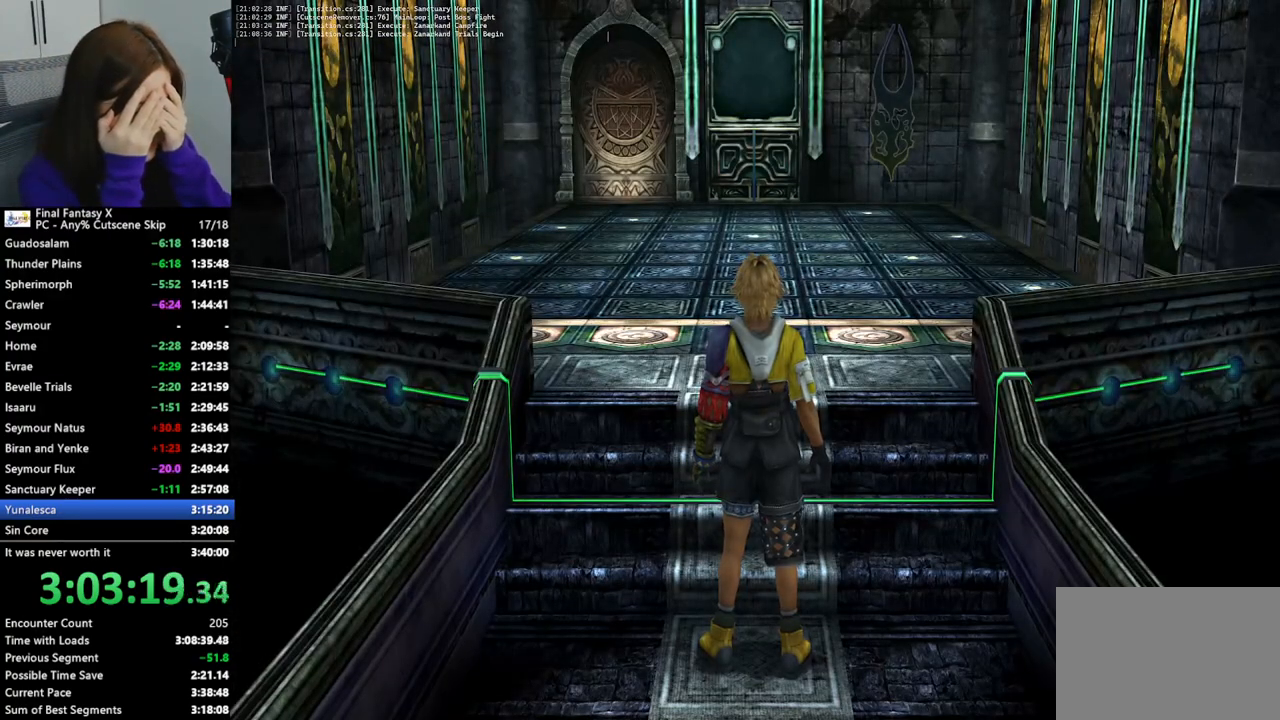
{"buttons": [], "left_stick": "up", "right_stick": "center", "events": [[67, "left_stick", "up"]]}
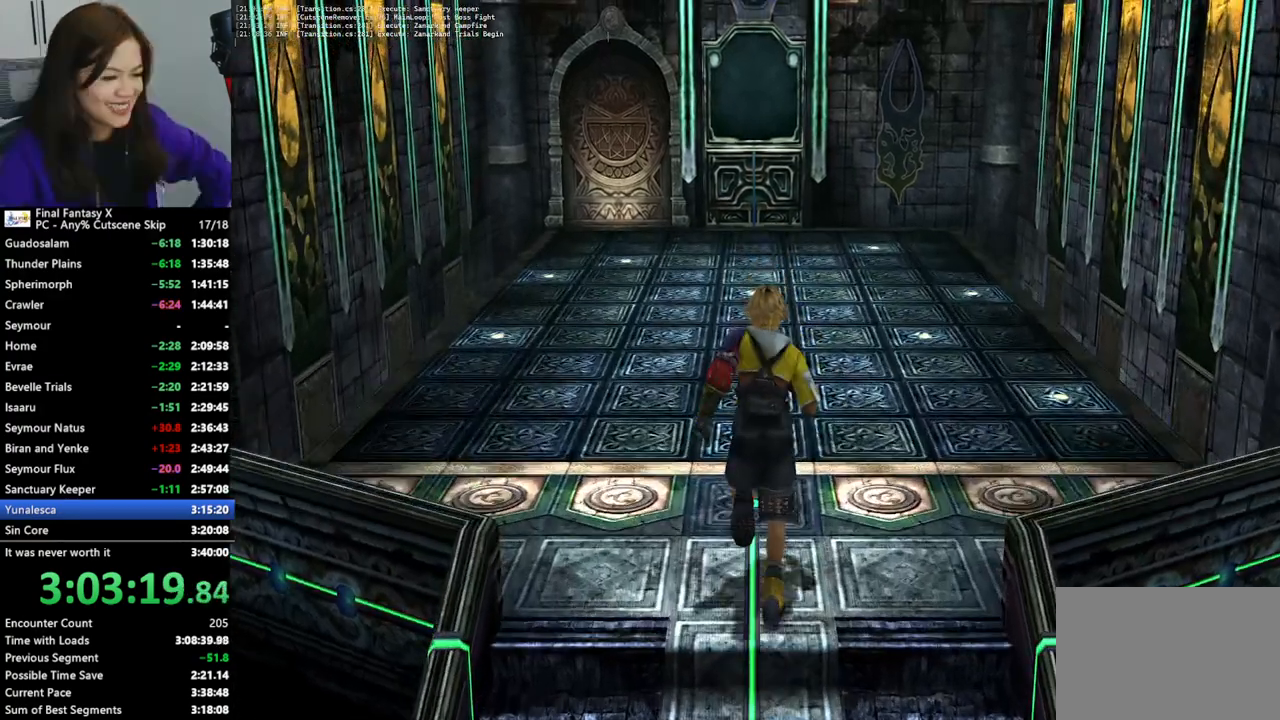
{"buttons": [], "left_stick": "center", "right_stick": "center", "events": [[233, "left_stick", "center"]]}
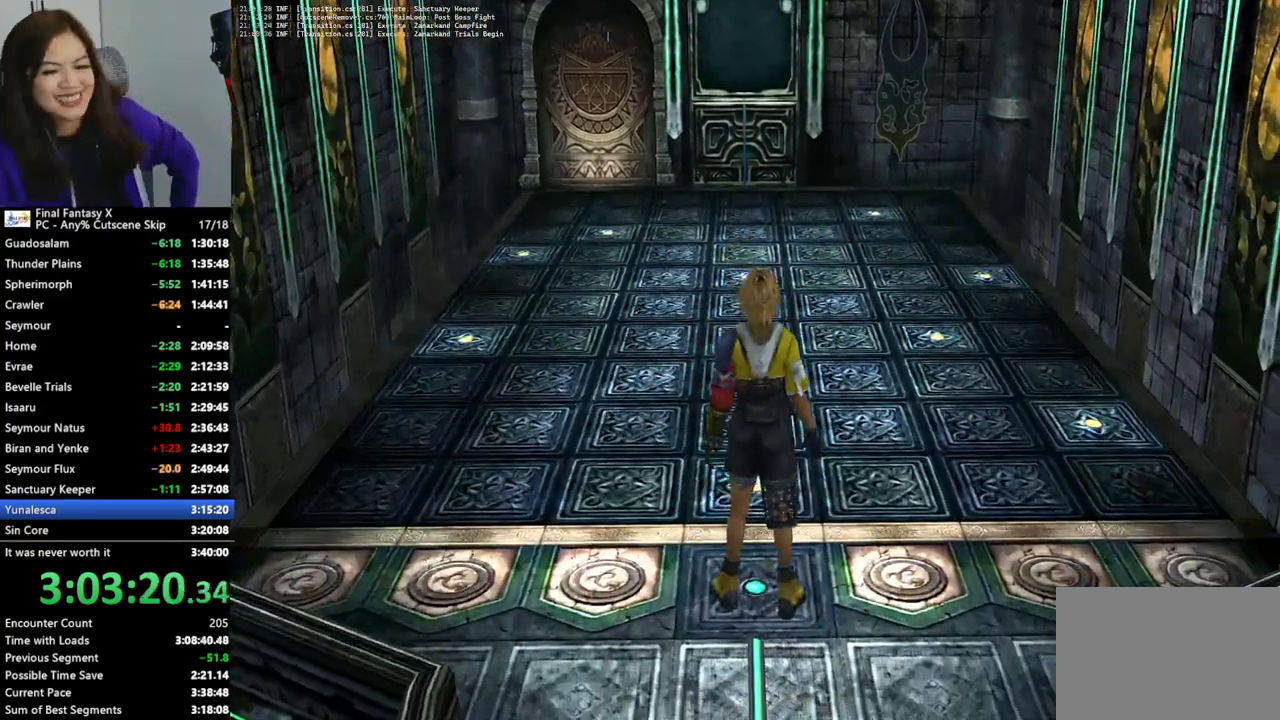
{"buttons": [], "left_stick": "center", "right_stick": "center", "events": []}
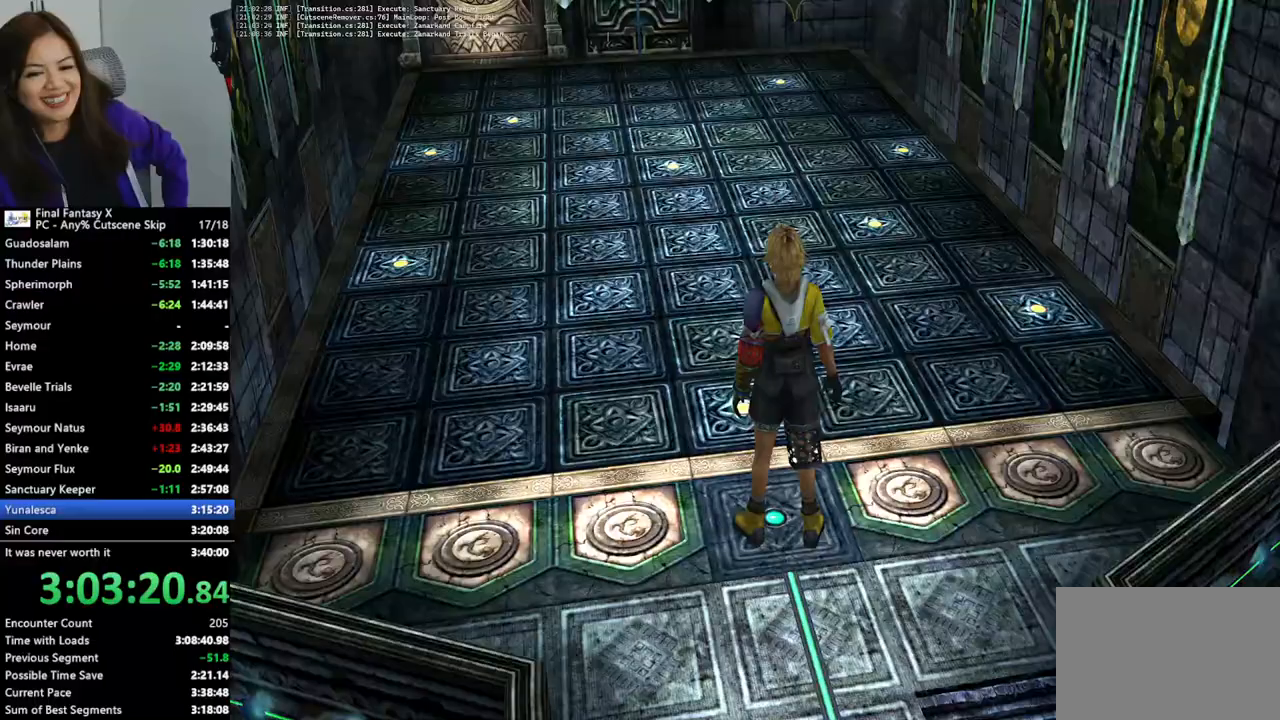
{"buttons": [], "left_stick": "center", "right_stick": "center", "events": []}
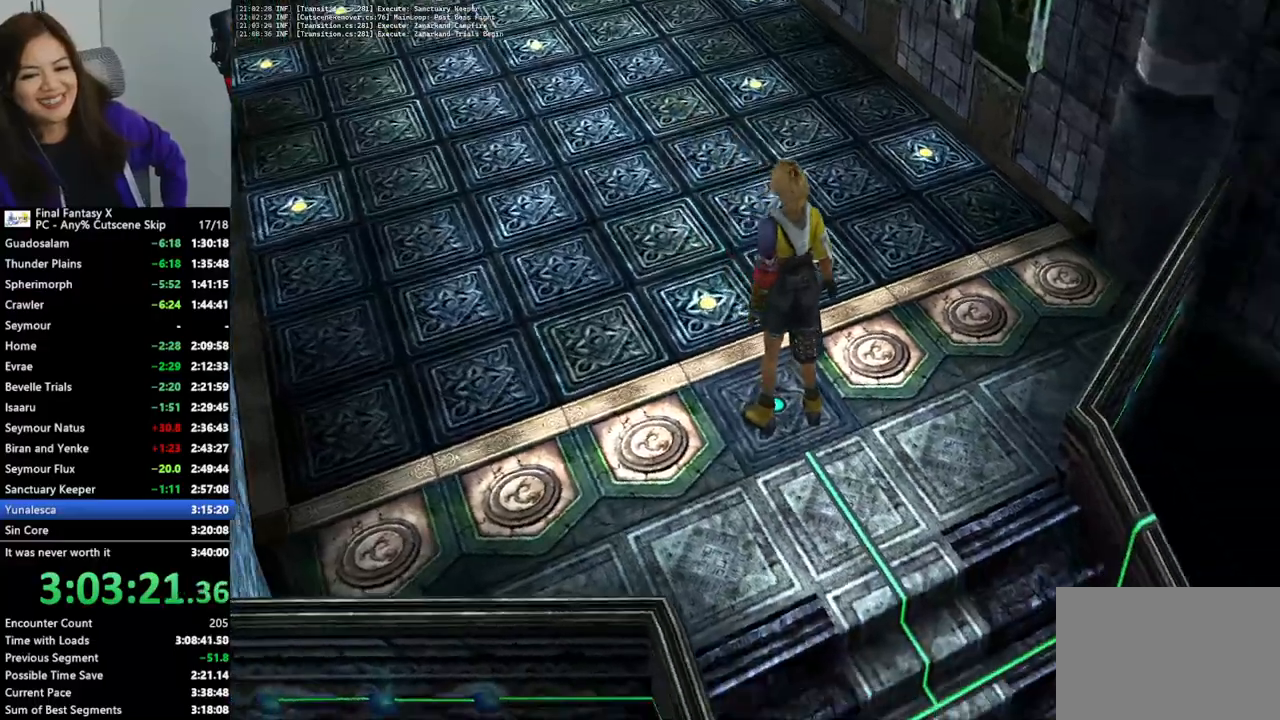
{"buttons": [], "left_stick": "center", "right_stick": "center", "events": []}
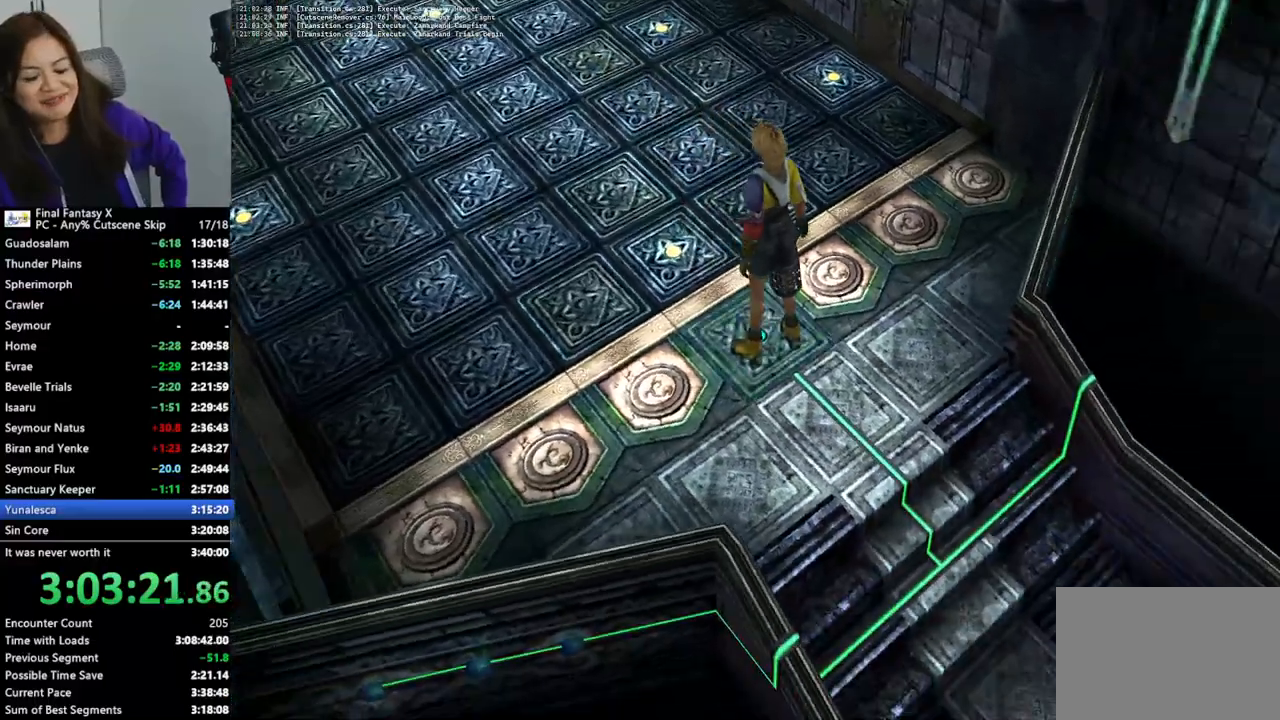
{"buttons": [], "left_stick": "center", "right_stick": "center", "events": []}
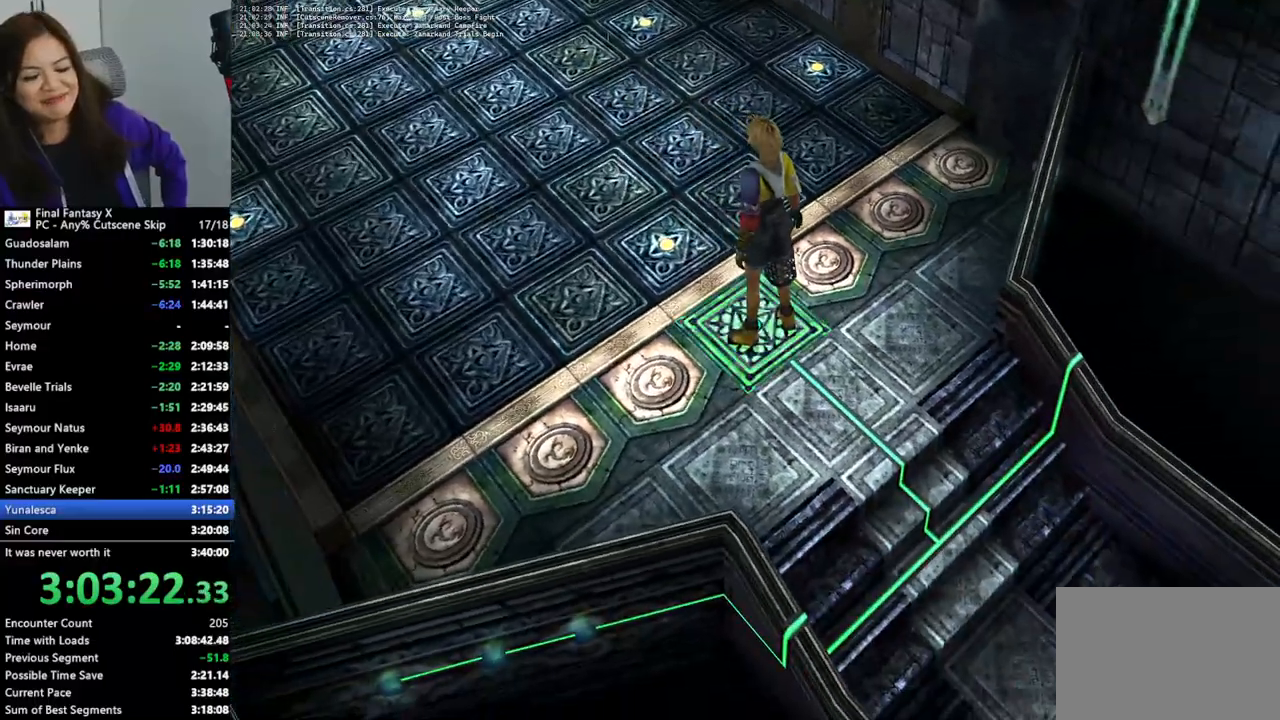
{"buttons": [], "left_stick": "center", "right_stick": "center", "events": []}
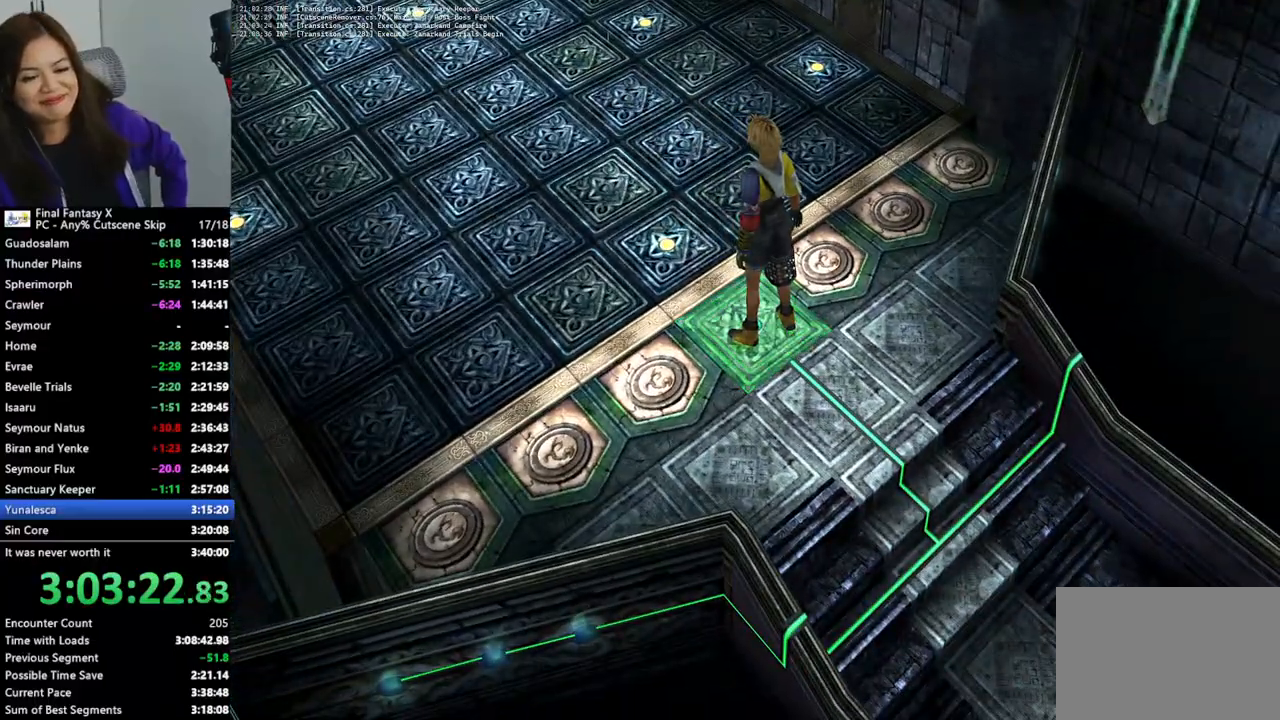
{"buttons": [], "left_stick": "center", "right_stick": "center", "events": []}
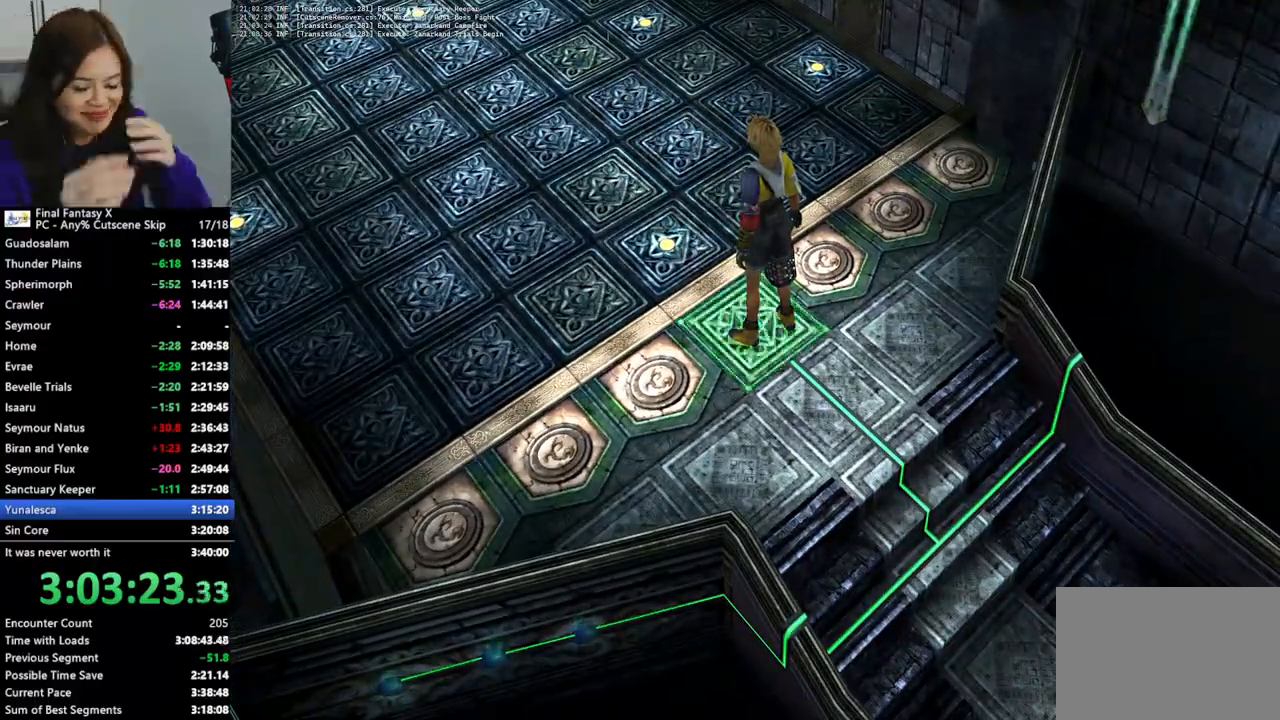
{"buttons": [], "left_stick": "center", "right_stick": "center", "events": []}
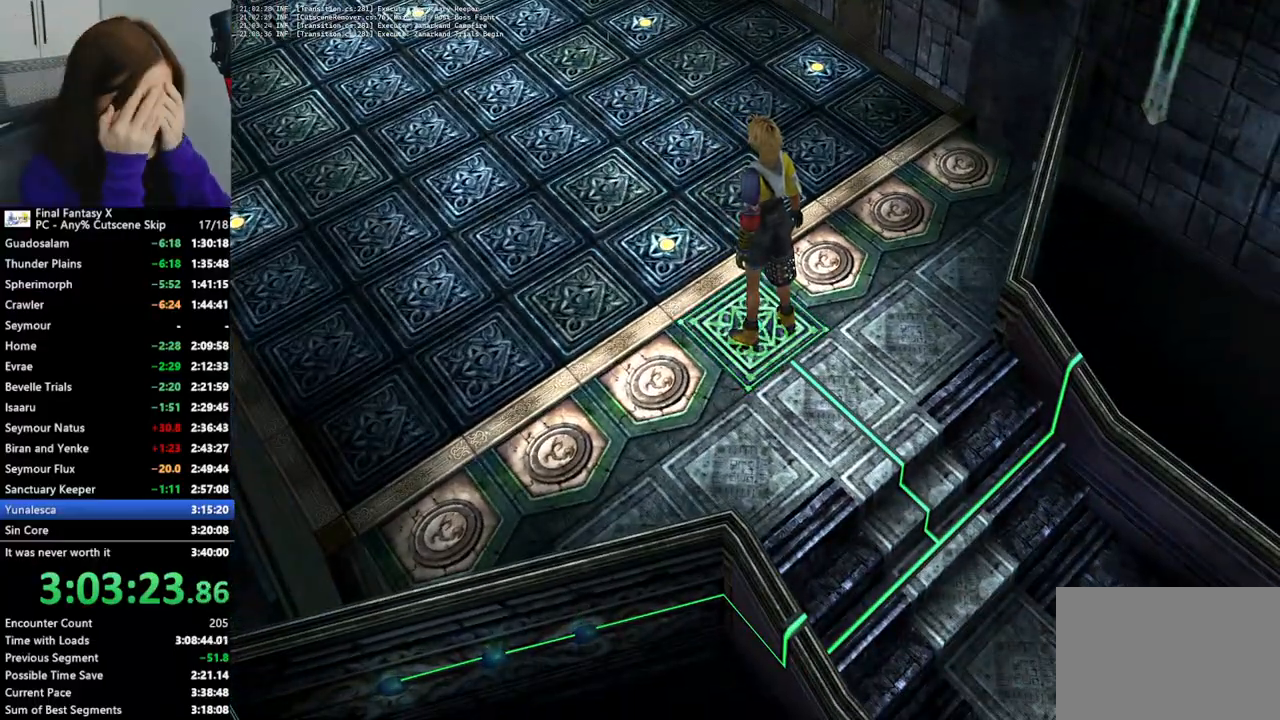
{"buttons": [], "left_stick": "up-left", "right_stick": "center", "events": [[367, "left_stick", "up-left"]]}
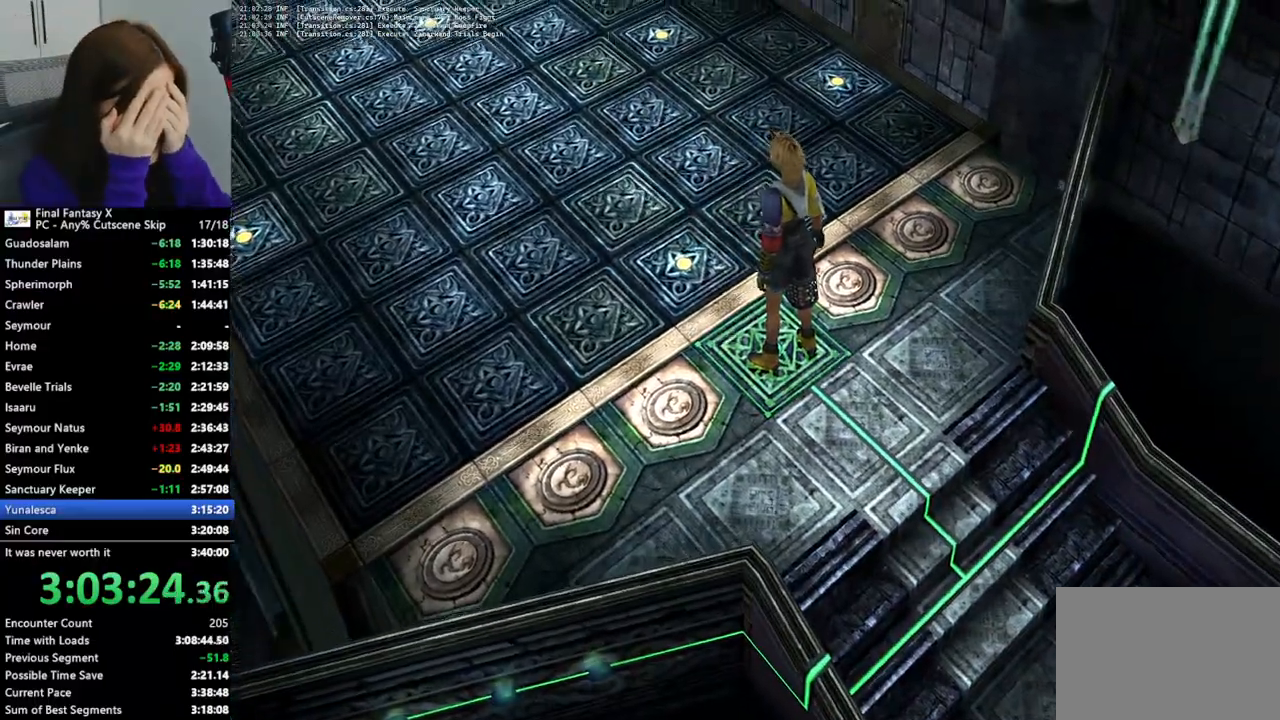
{"buttons": [], "left_stick": "center", "right_stick": "center", "events": [[67, "left_stick", "center"]]}